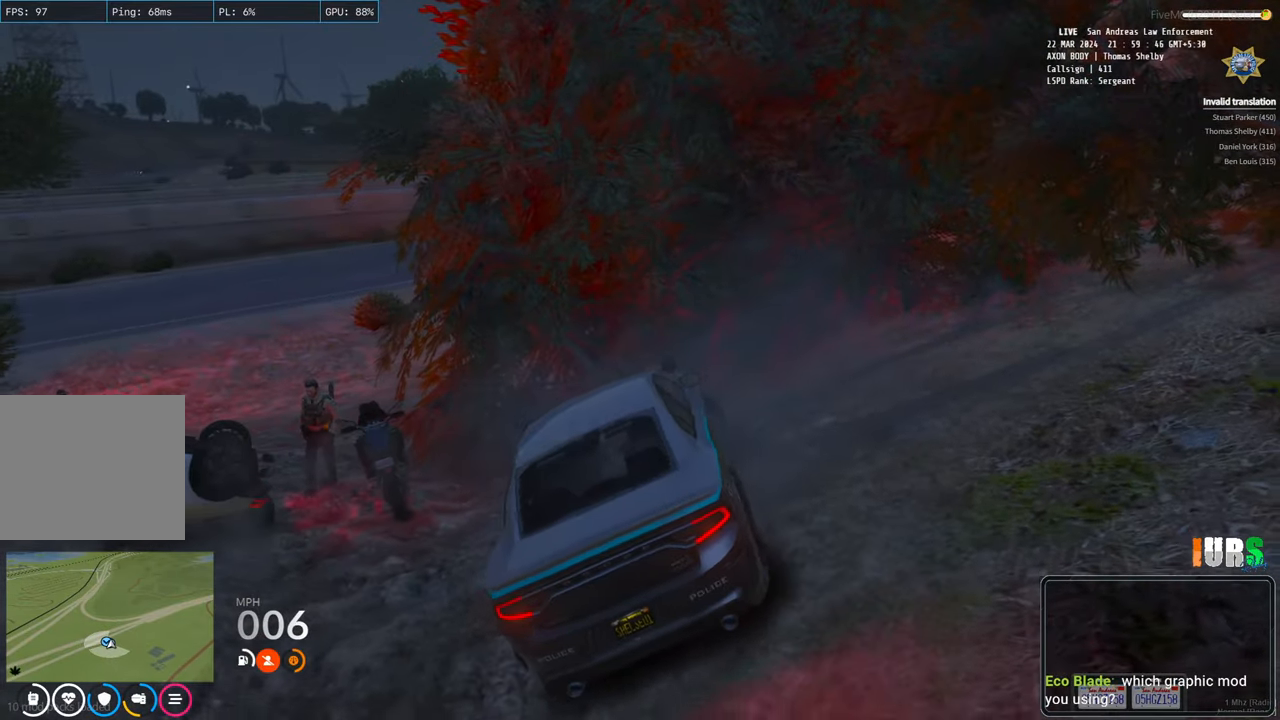
Gameplay with keyboard; each line is a JSON object with the keys held at the frame after it. "events" lists presses ("down") and releases ("up") of "a", "ctrl", "d", "e", "q", "s", "shift", "space" and "w" between this image and that frame as [ms after this image, input, new state], when the widget could be followed in between. No other keys are recorded. Mouse input is not recorded.
{"keys": ["s"], "events": [[83, "s", "down"], [183, "d", "up"]]}
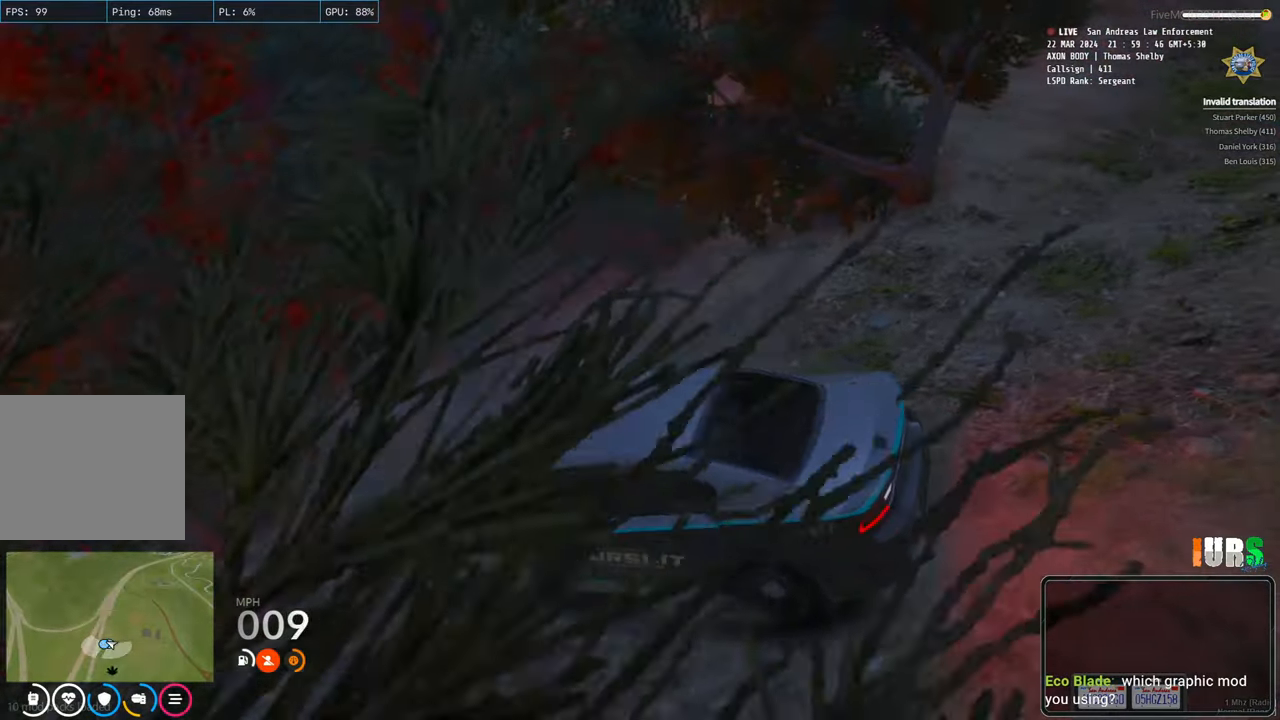
{"keys": [], "events": [[417, "s", "up"]]}
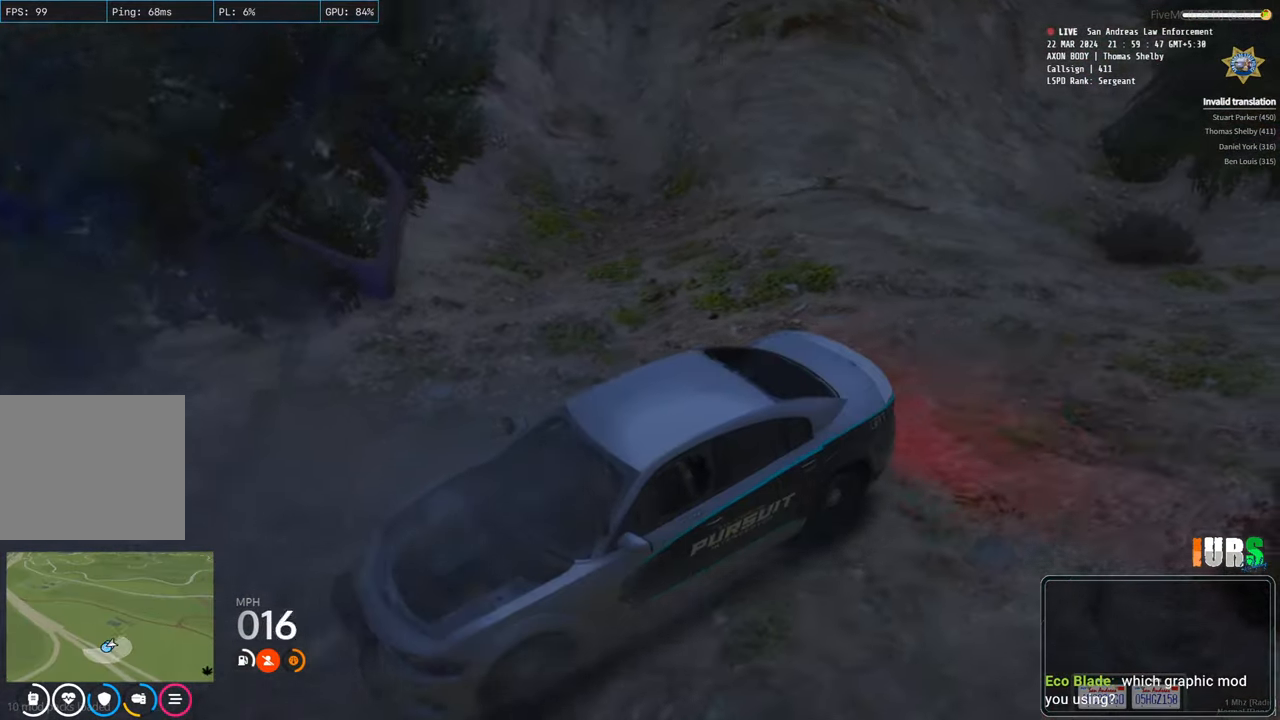
{"keys": [], "events": []}
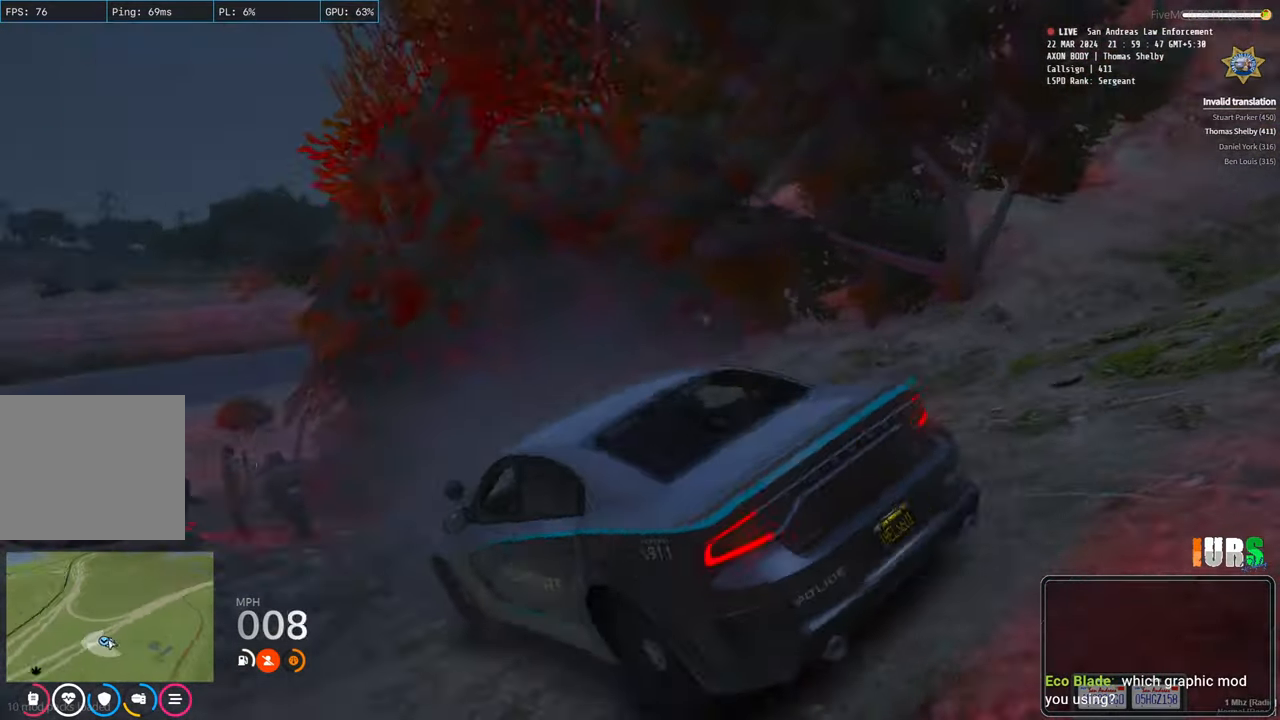
{"keys": [], "events": []}
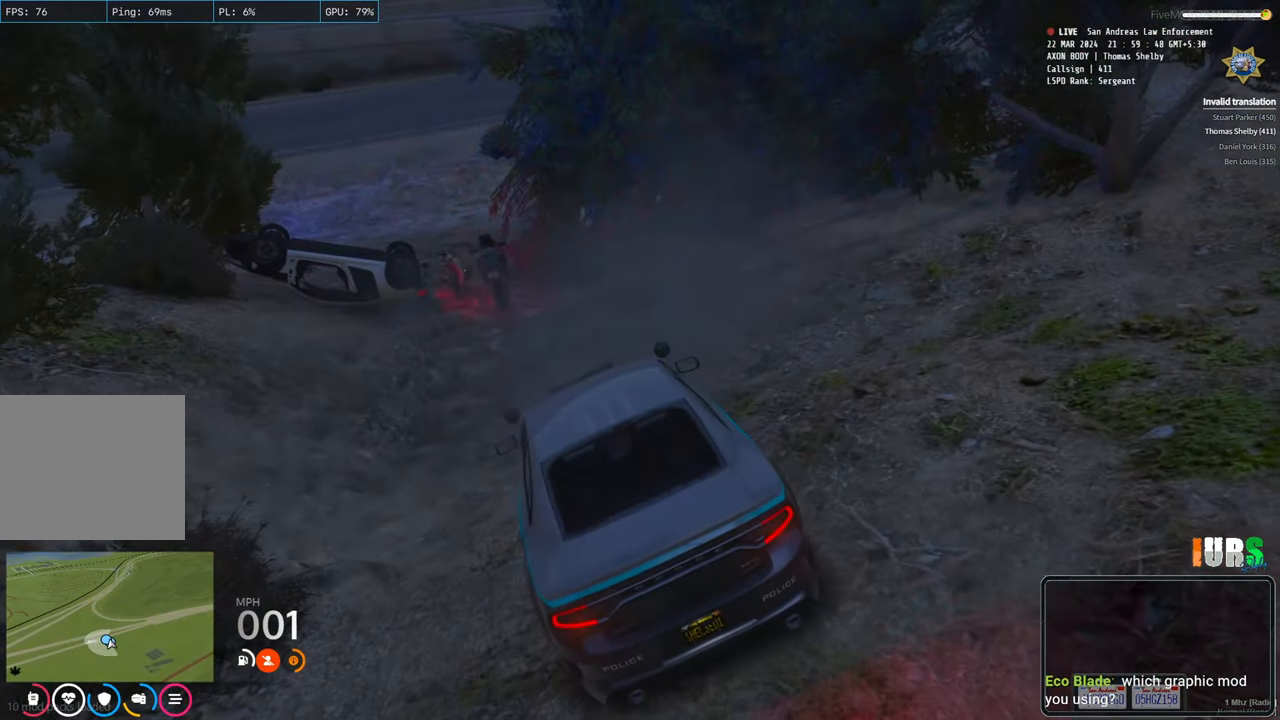
{"keys": ["d", "w"], "events": [[50, "d", "down"], [133, "w", "down"]]}
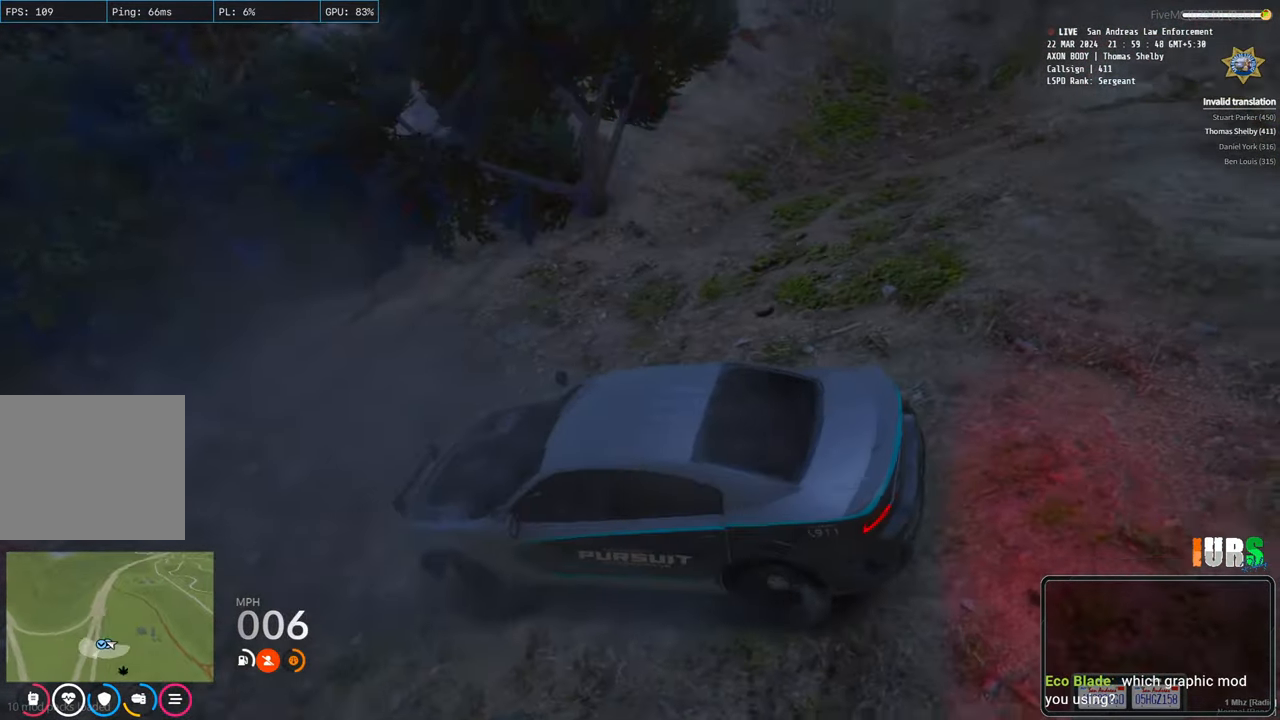
{"keys": ["d", "space", "w"], "events": [[450, "space", "down"]]}
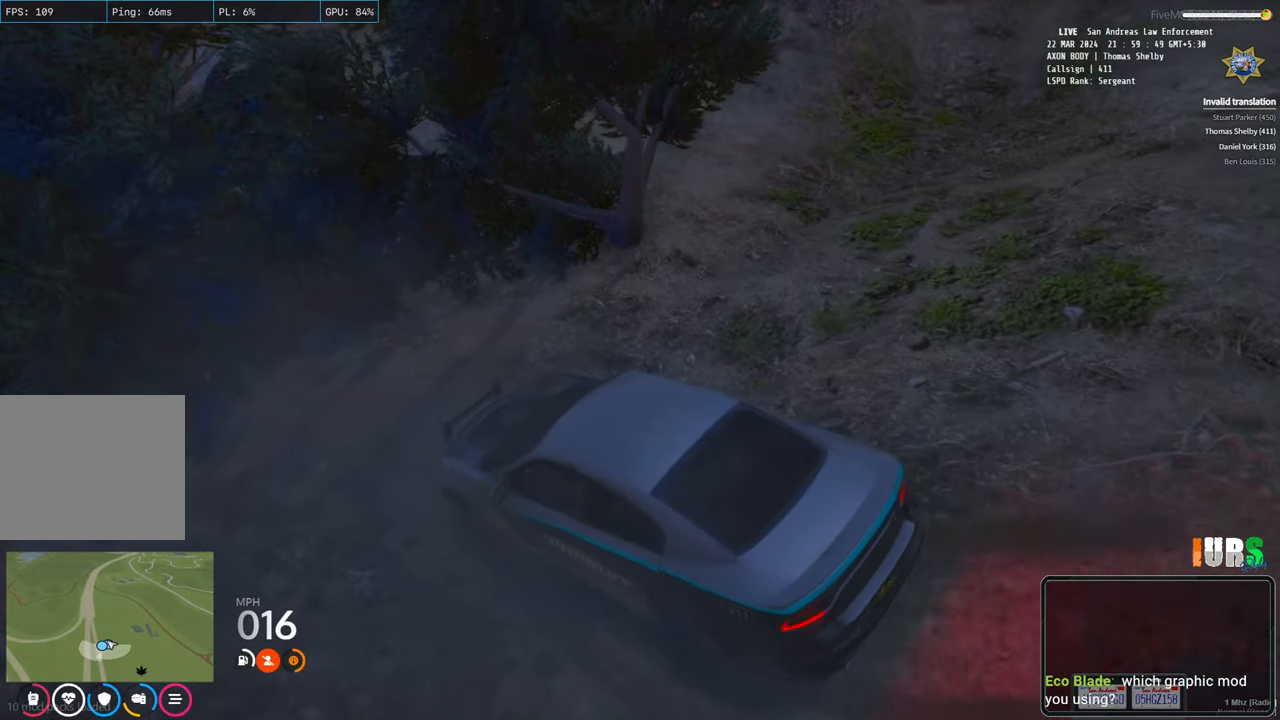
{"keys": ["d", "w"], "events": [[467, "space", "up"]]}
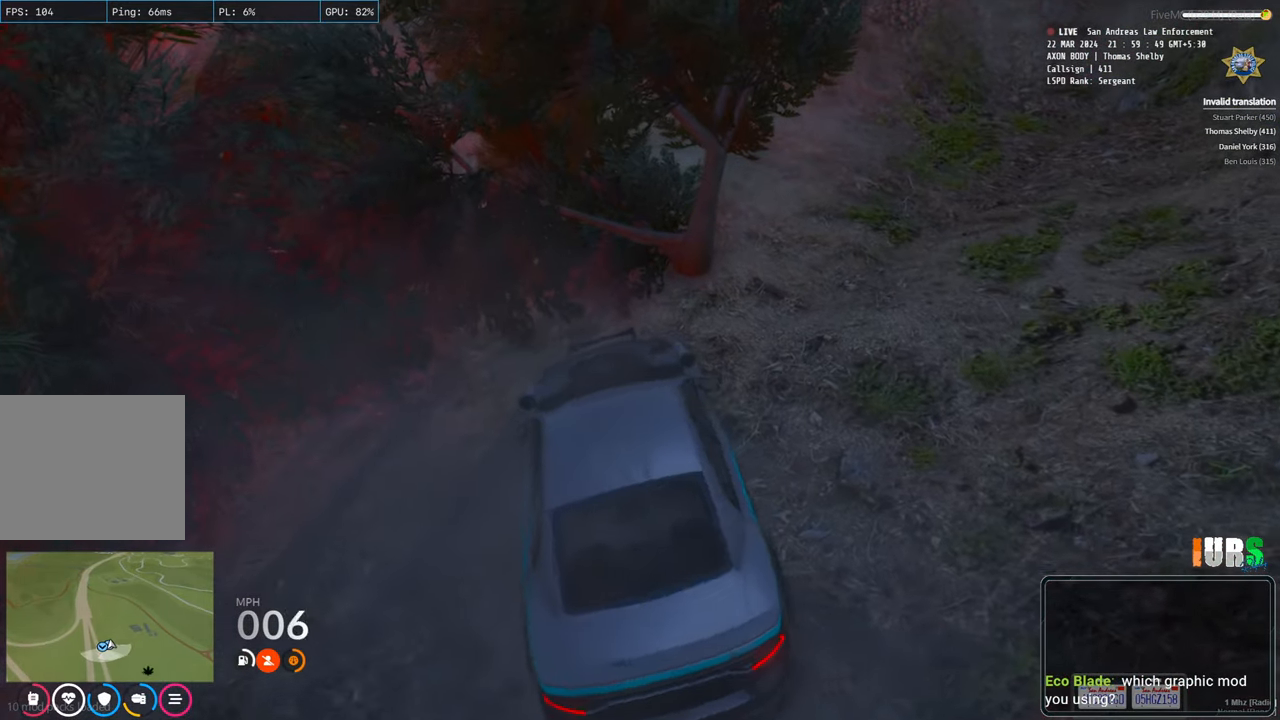
{"keys": ["d", "w"], "events": []}
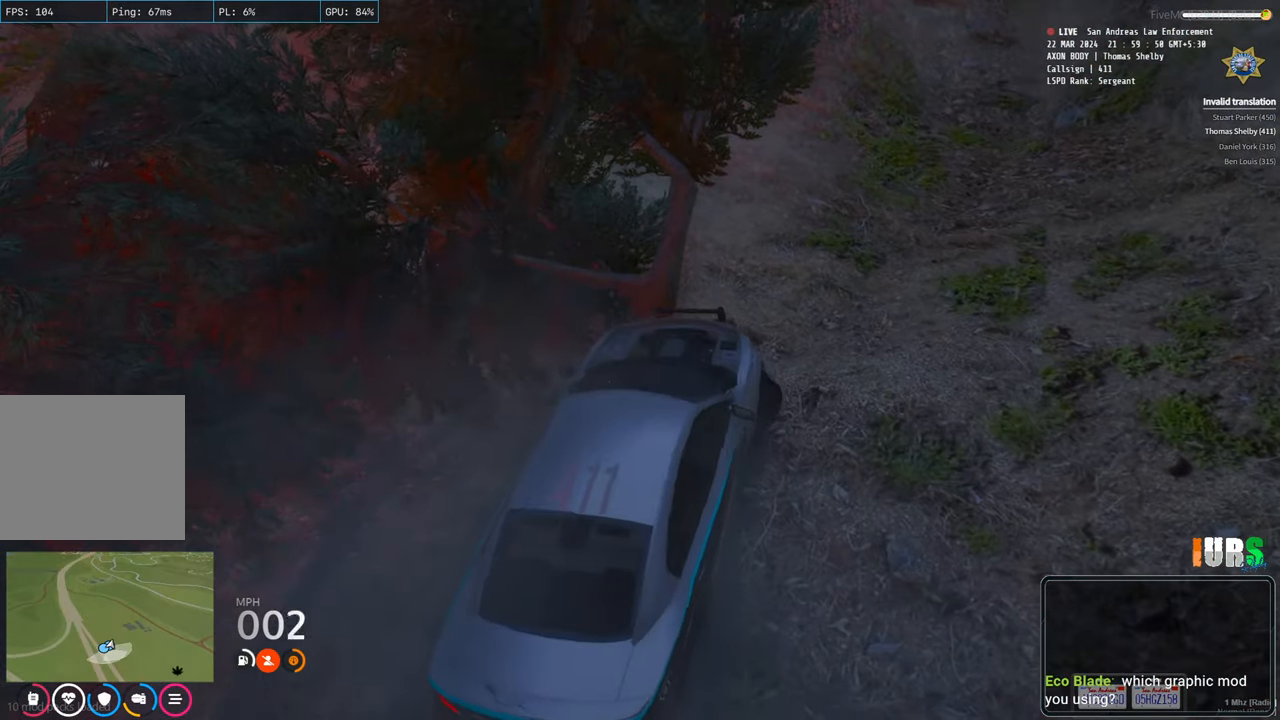
{"keys": ["d", "w"], "events": []}
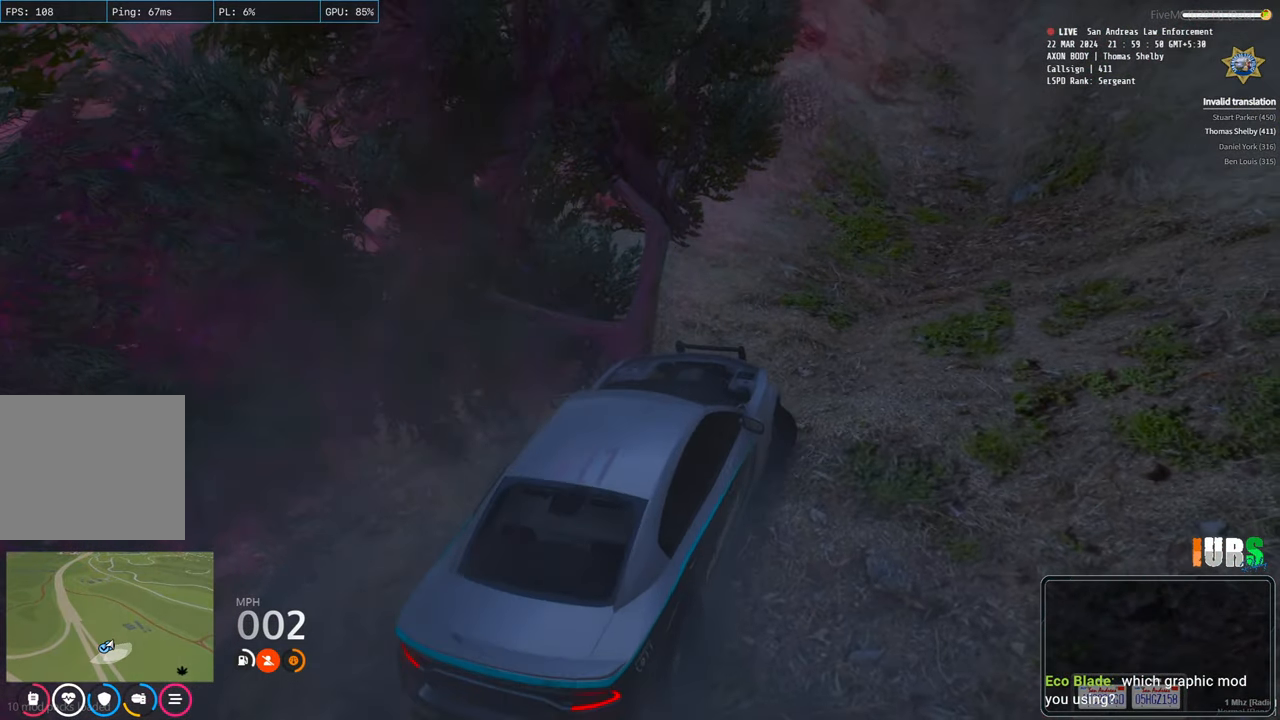
{"keys": ["w"], "events": [[217, "d", "up"]]}
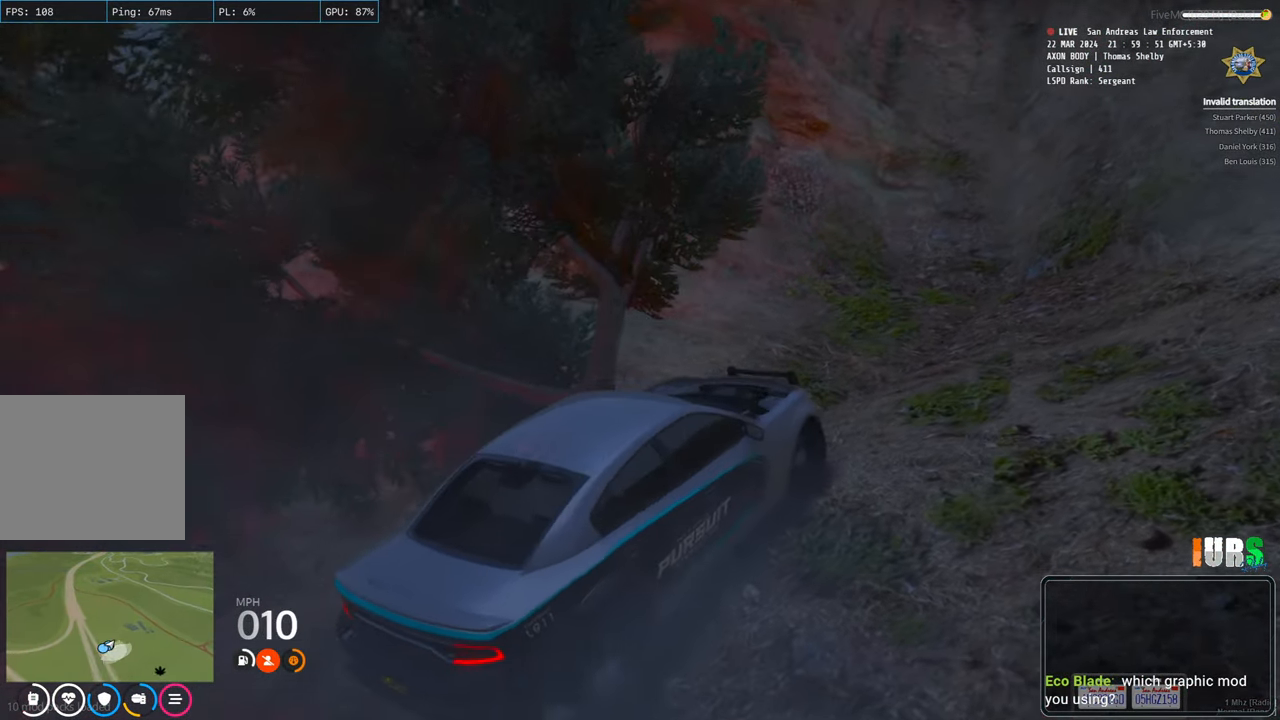
{"keys": ["w"], "events": [[200, "a", "down"], [350, "a", "up"]]}
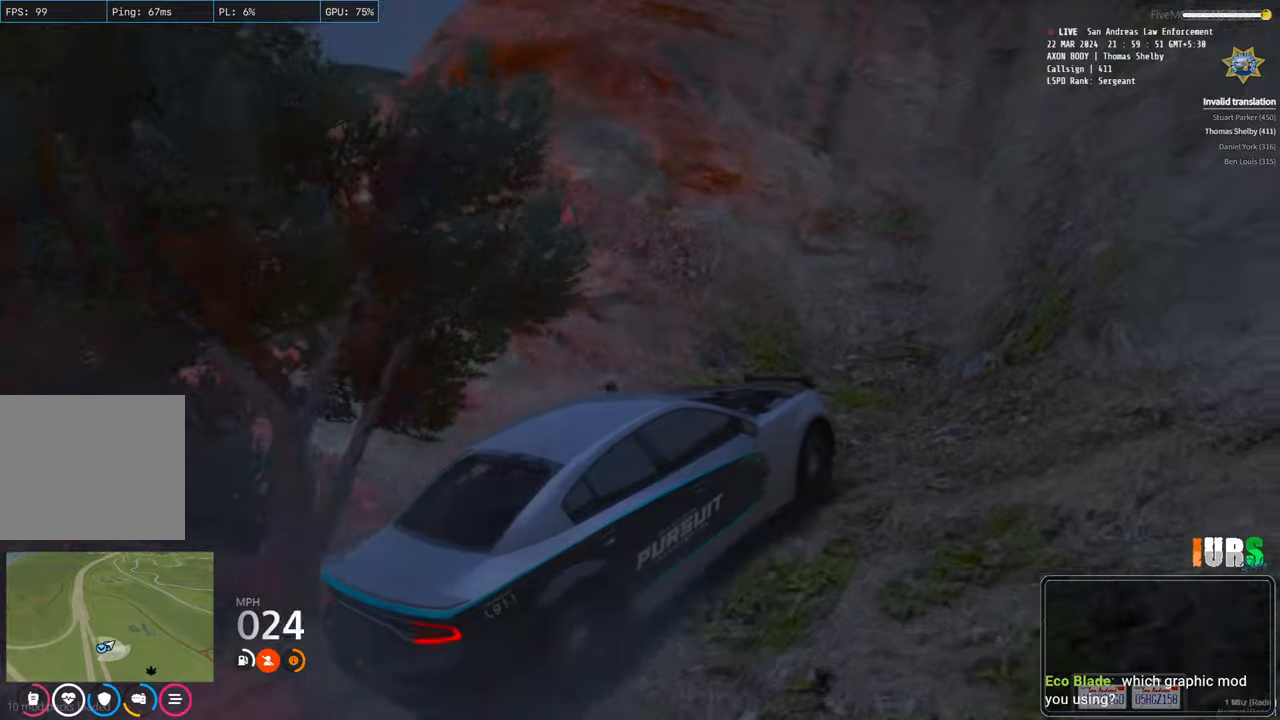
{"keys": ["w"], "events": [[200, "a", "down"], [350, "a", "up"]]}
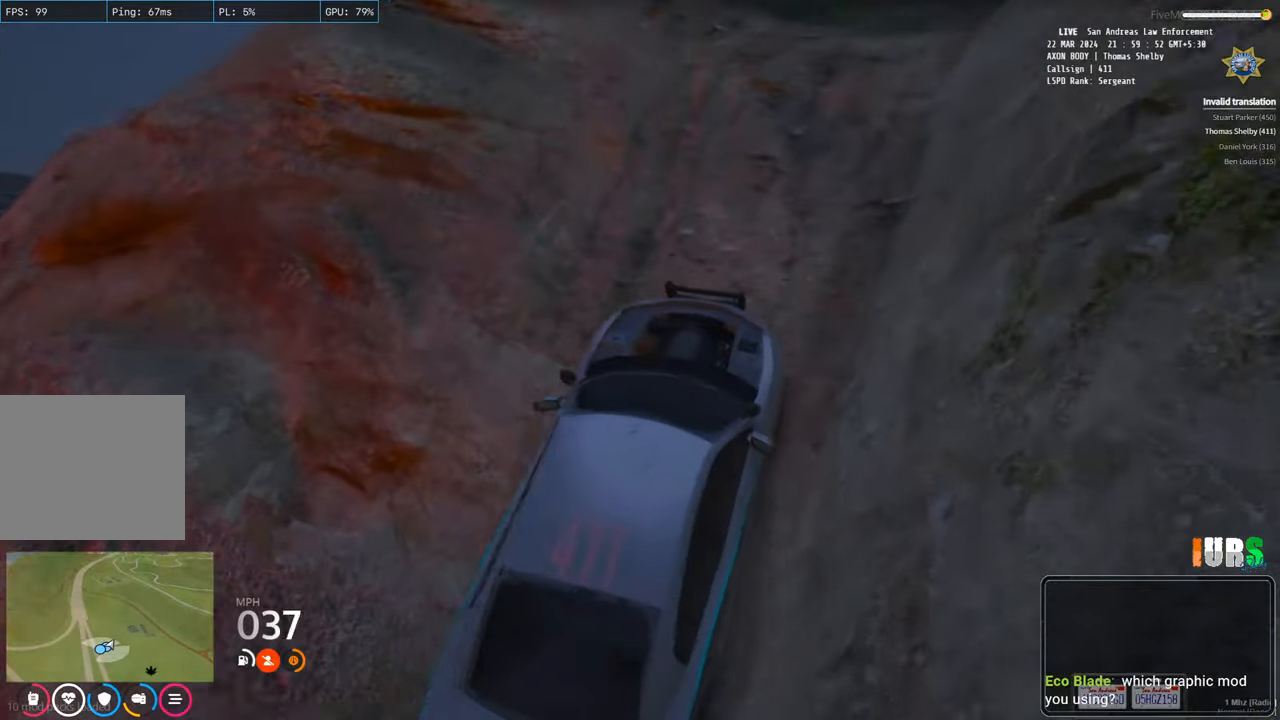
{"keys": [], "events": [[200, "w", "up"]]}
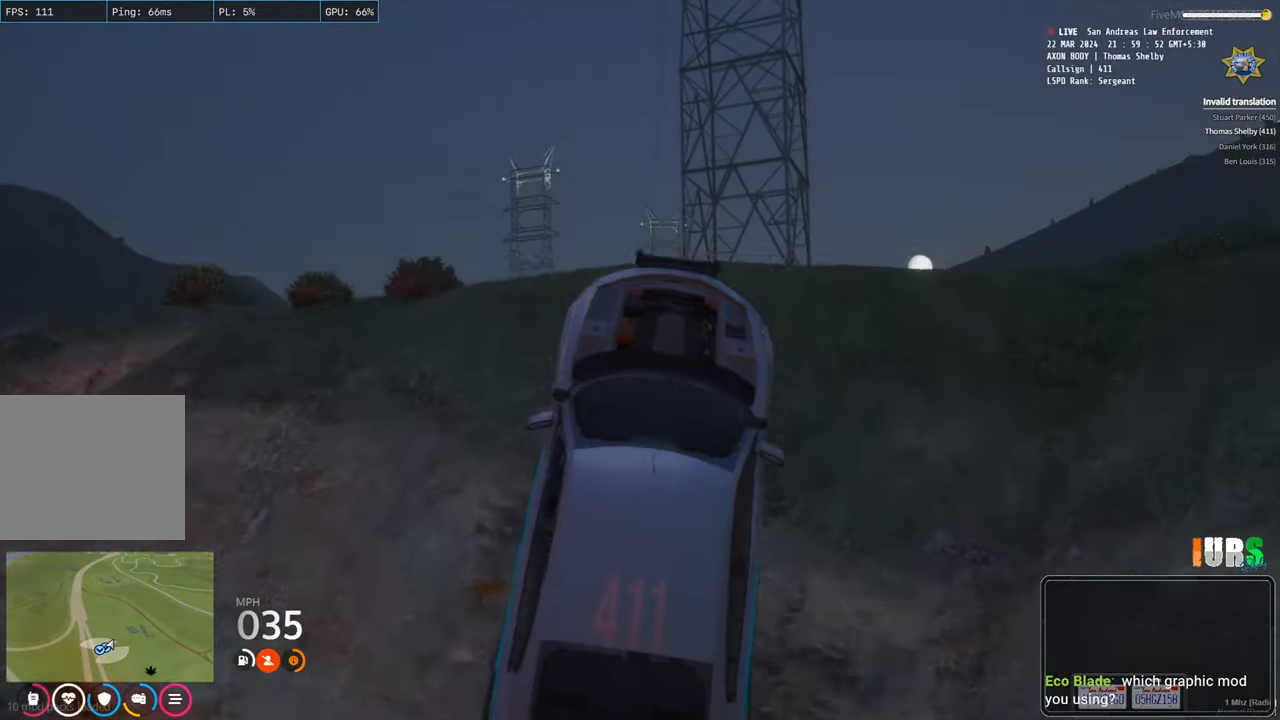
{"keys": [], "events": []}
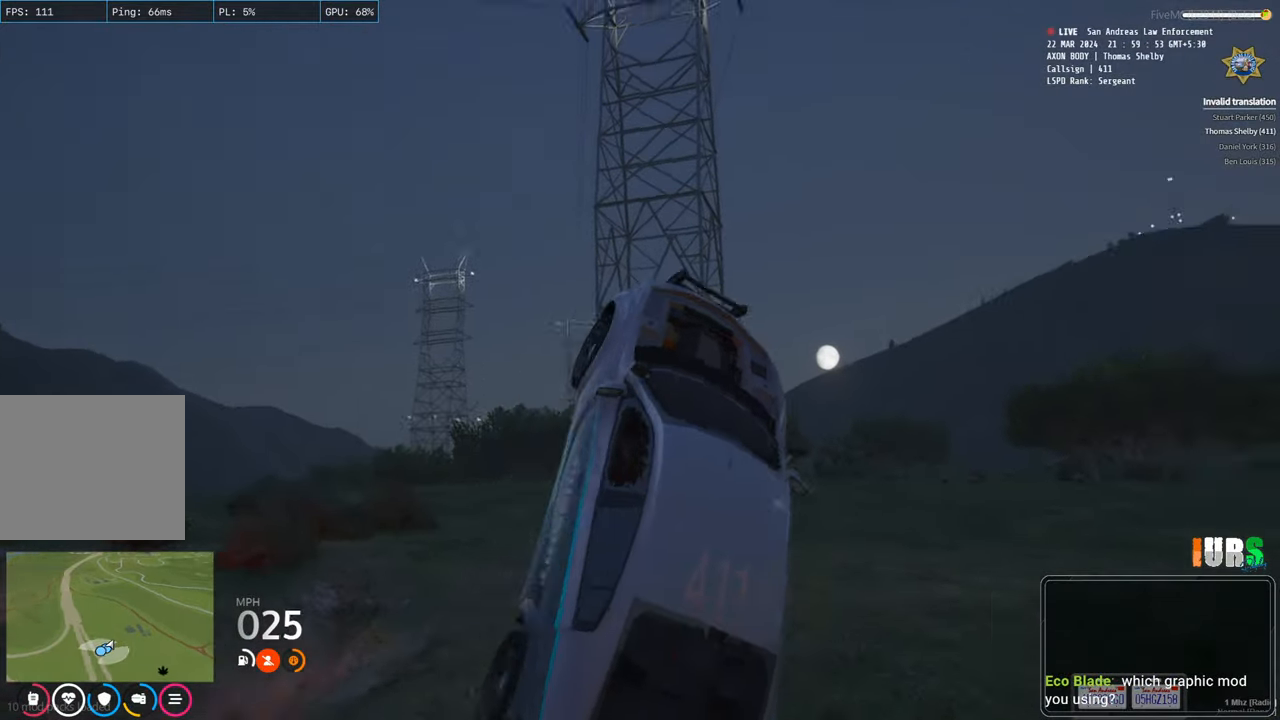
{"keys": ["a"], "events": [[100, "a", "down"]]}
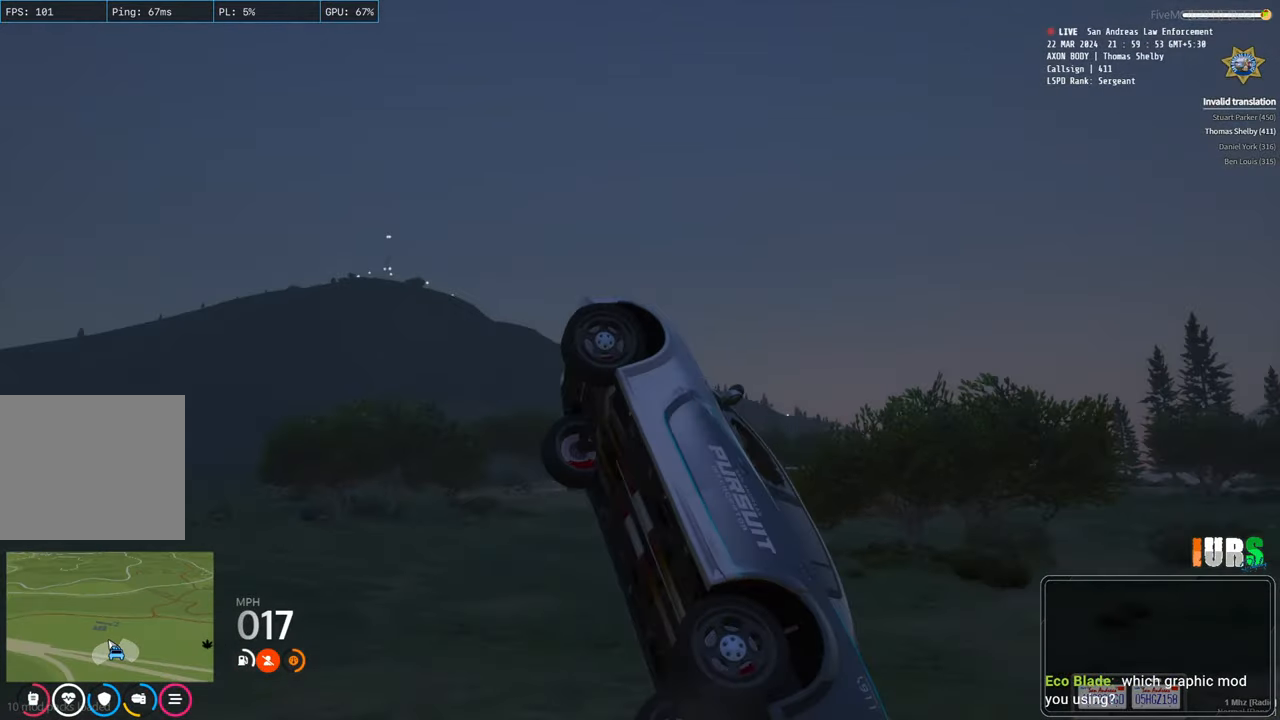
{"keys": ["a"], "events": []}
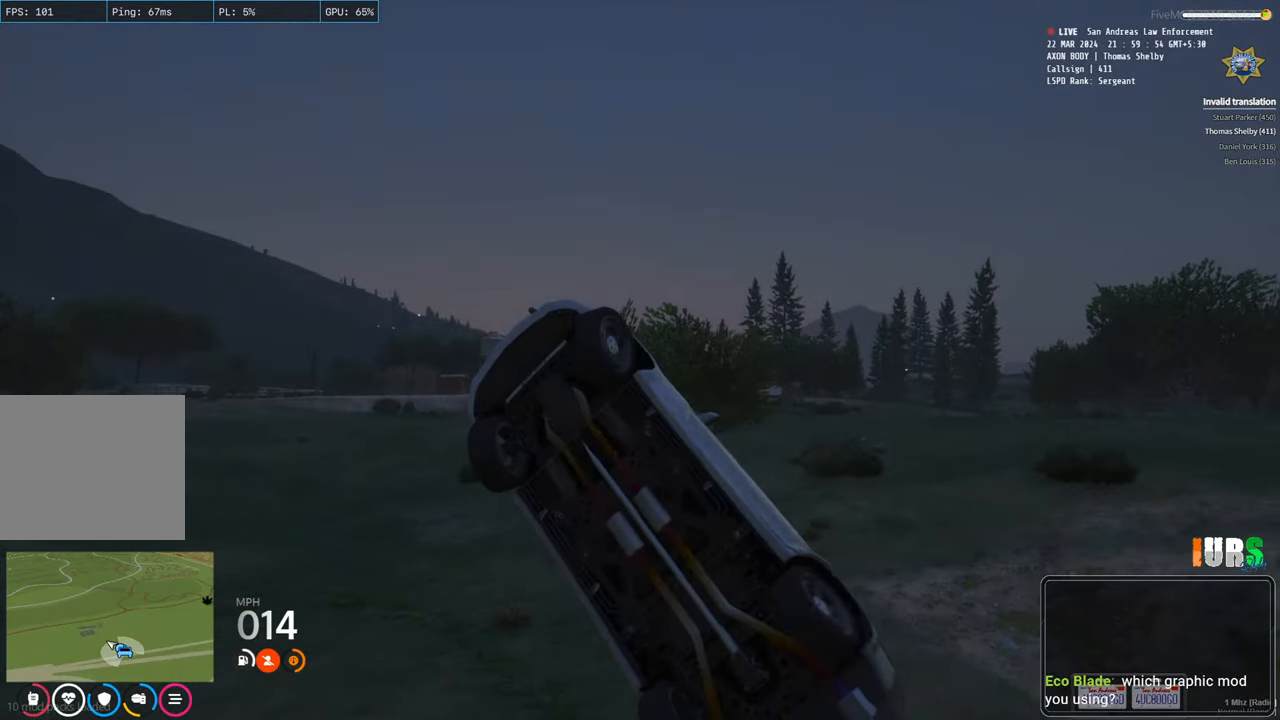
{"keys": ["a"], "events": []}
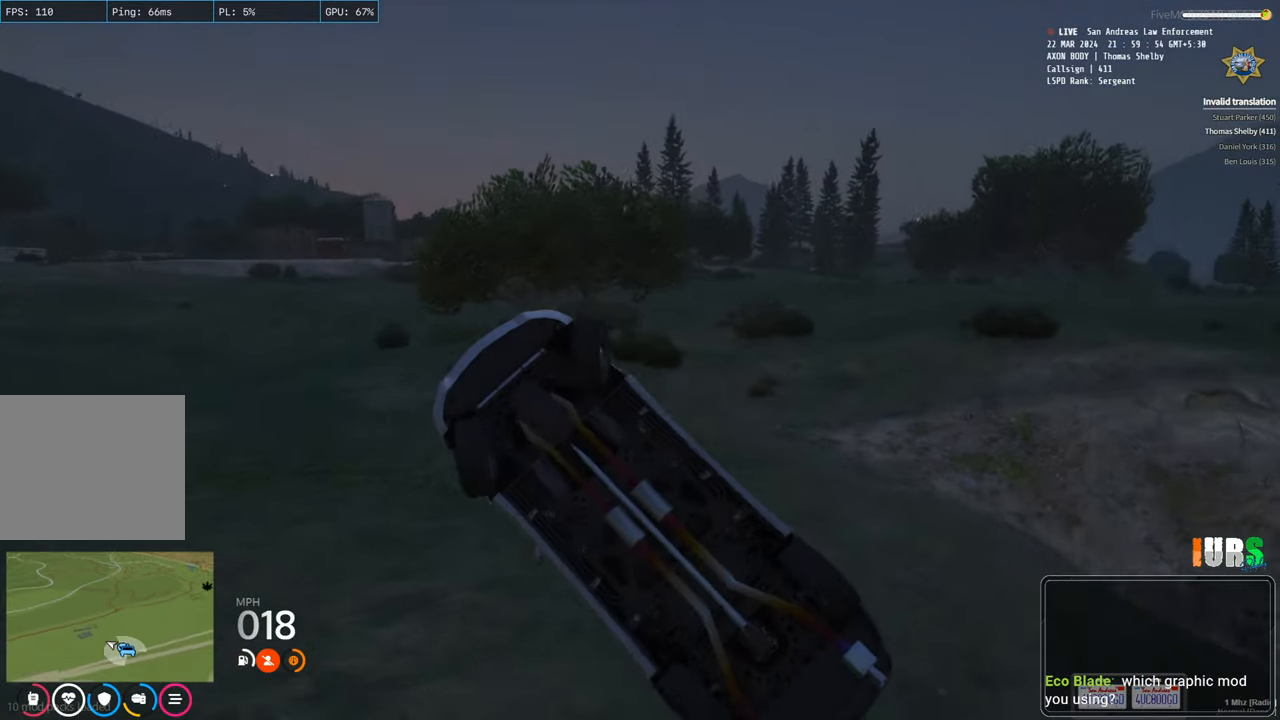
{"keys": ["a"], "events": []}
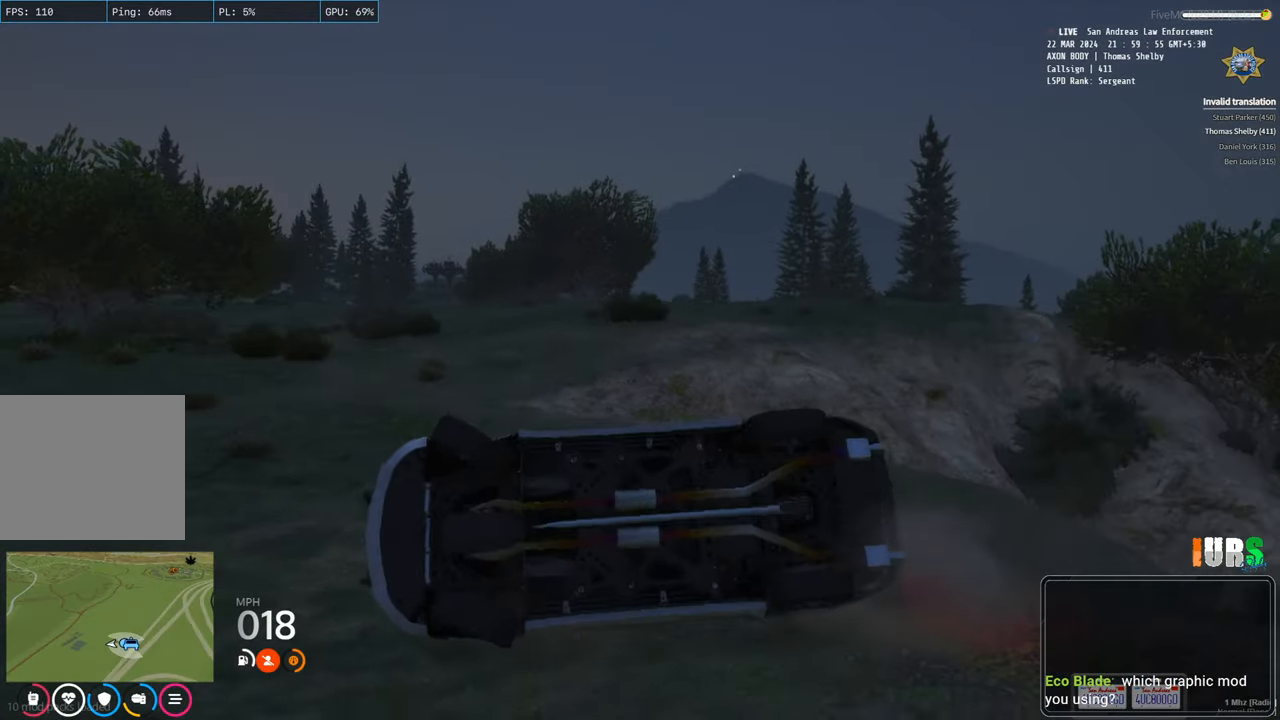
{"keys": ["w"], "events": [[67, "a", "up"], [433, "w", "down"]]}
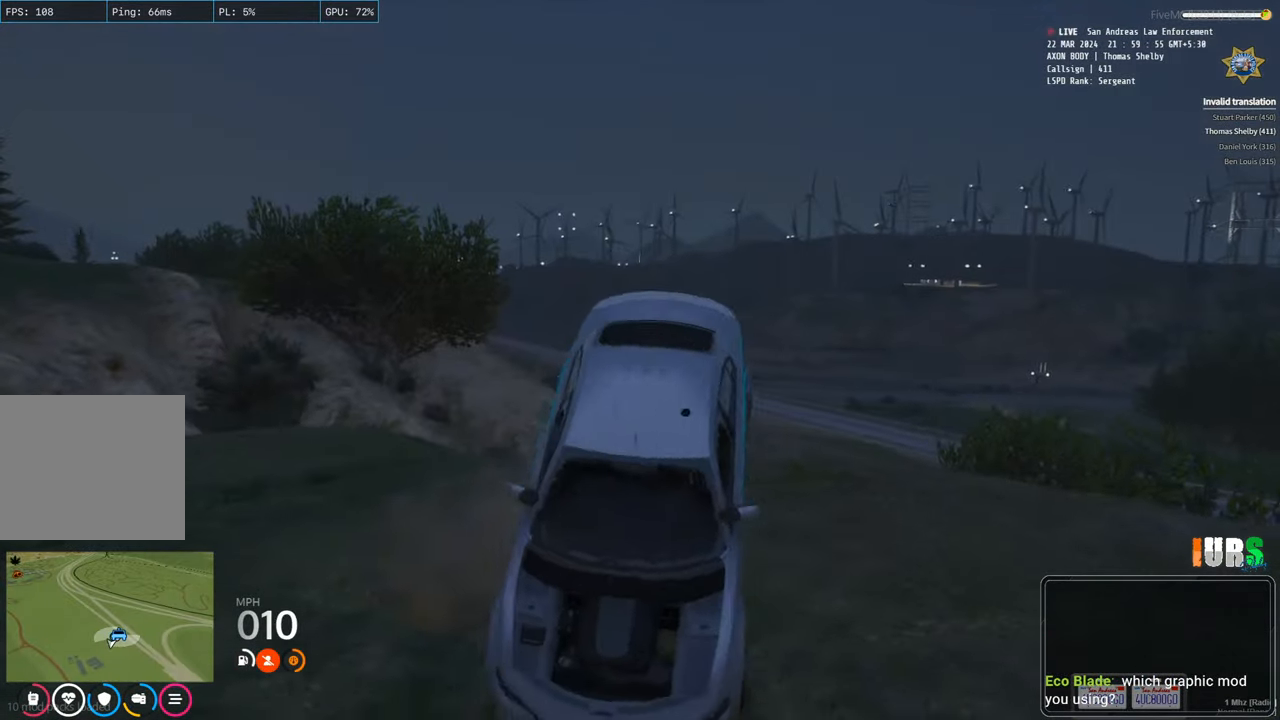
{"keys": ["a", "w"], "events": [[283, "a", "down"]]}
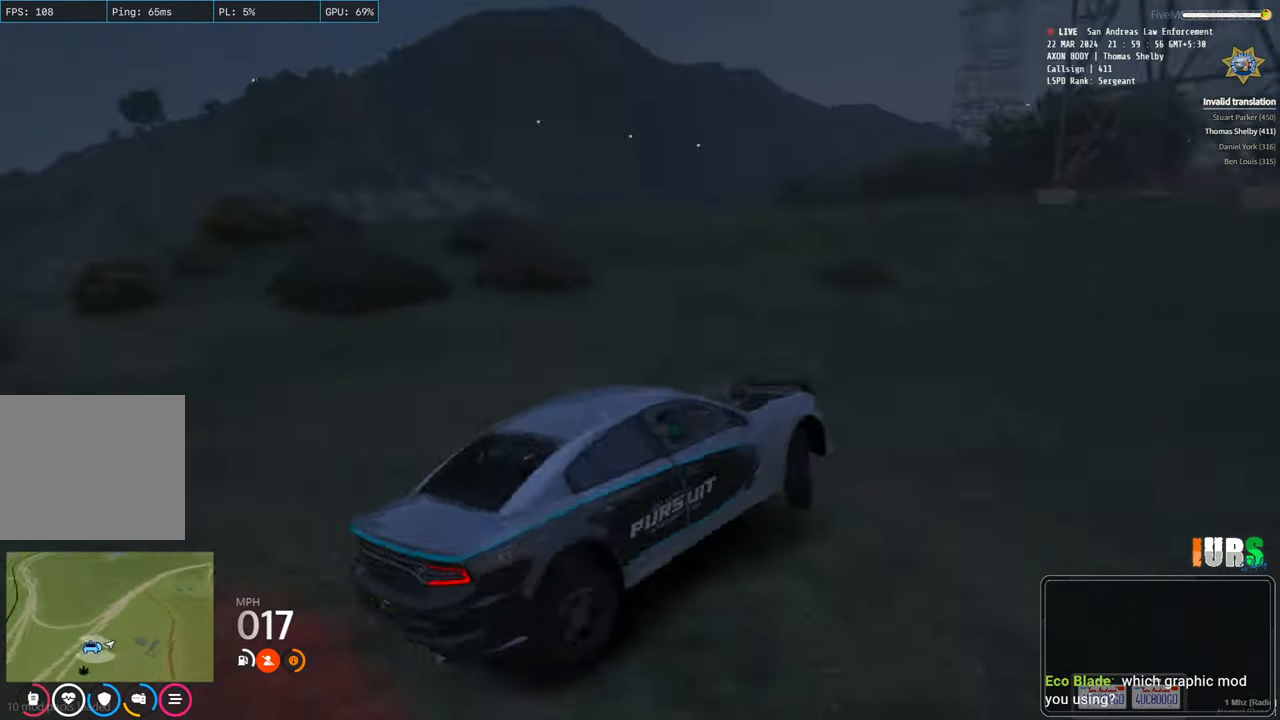
{"keys": ["w"], "events": [[33, "a", "up"], [233, "a", "down"], [483, "a", "up"]]}
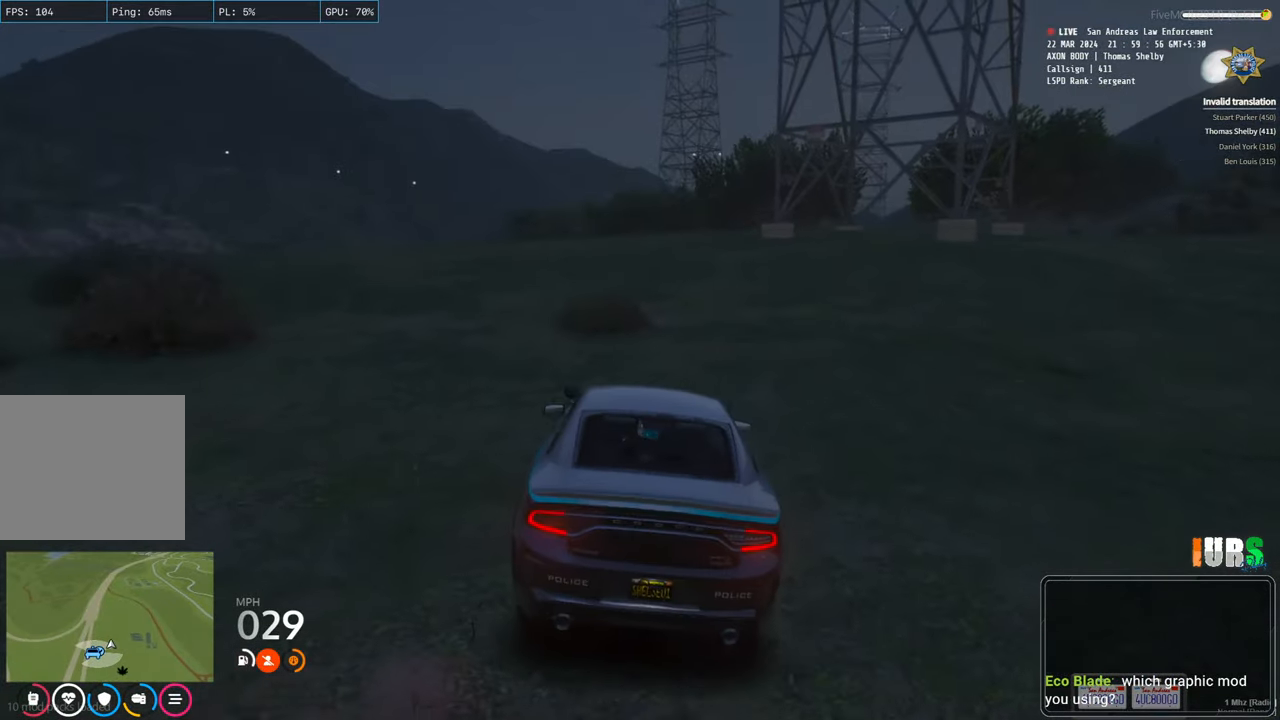
{"keys": ["w"], "events": []}
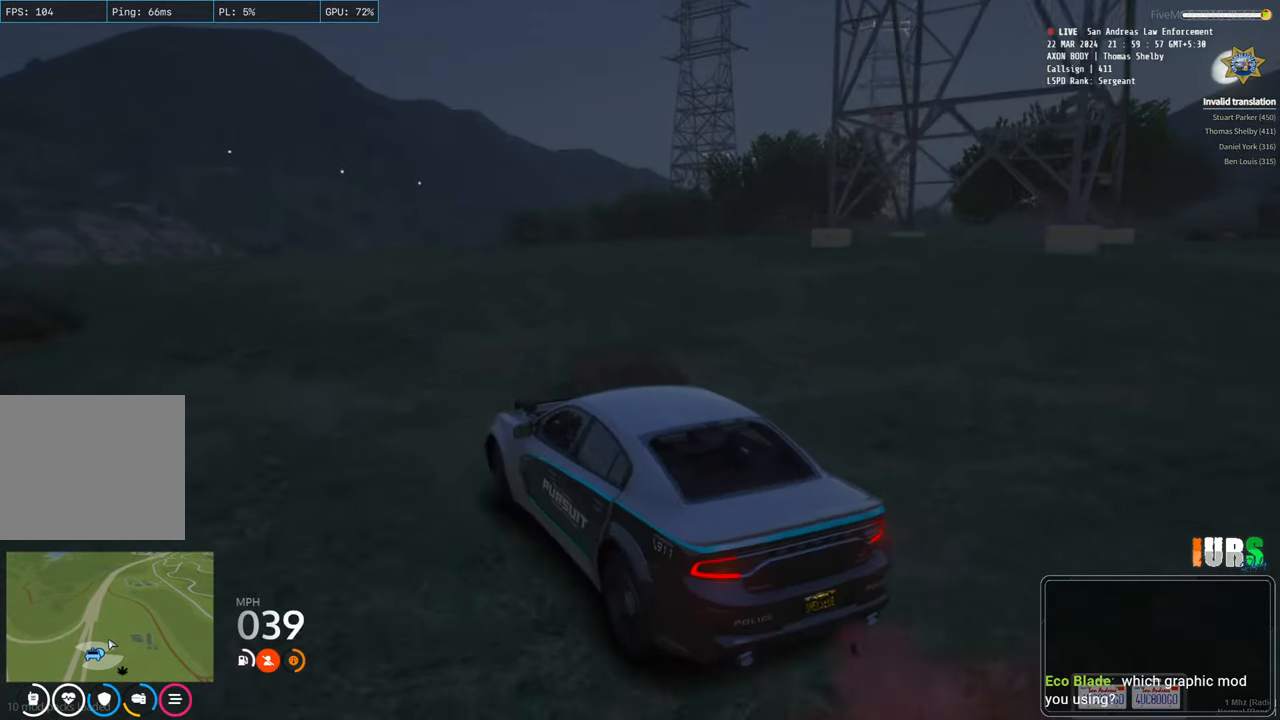
{"keys": ["w"], "events": []}
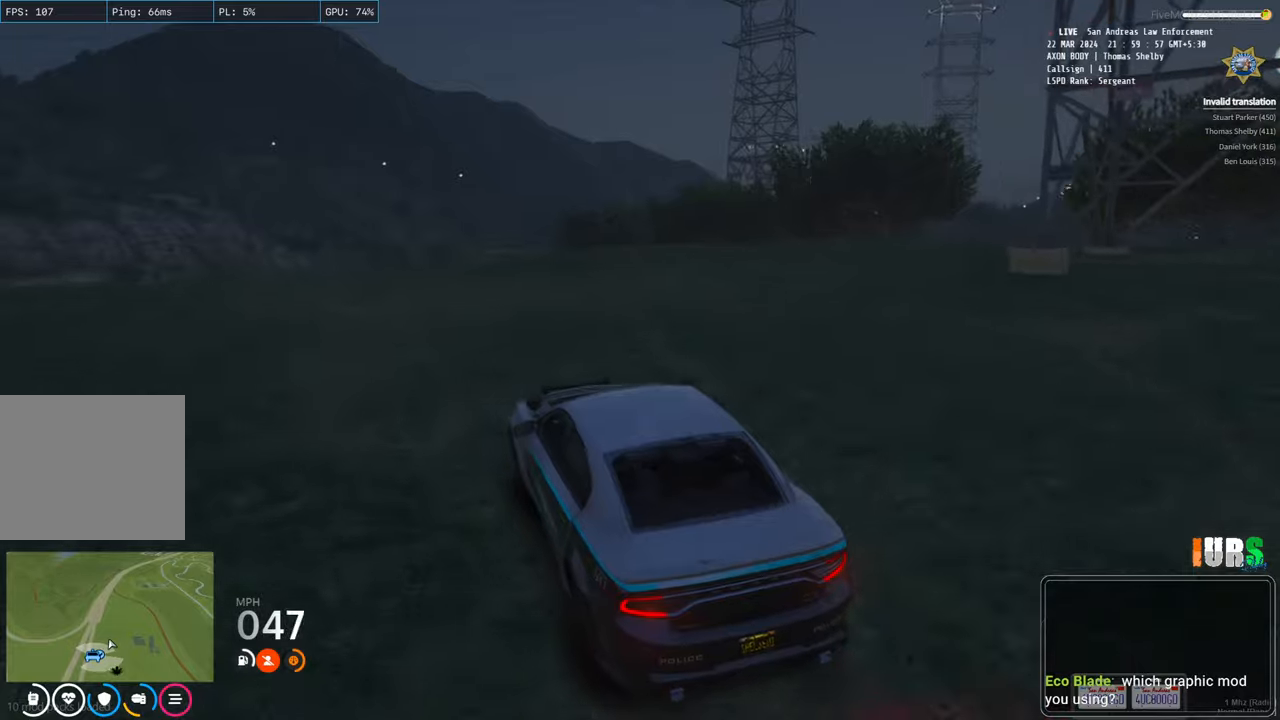
{"keys": ["w"], "events": []}
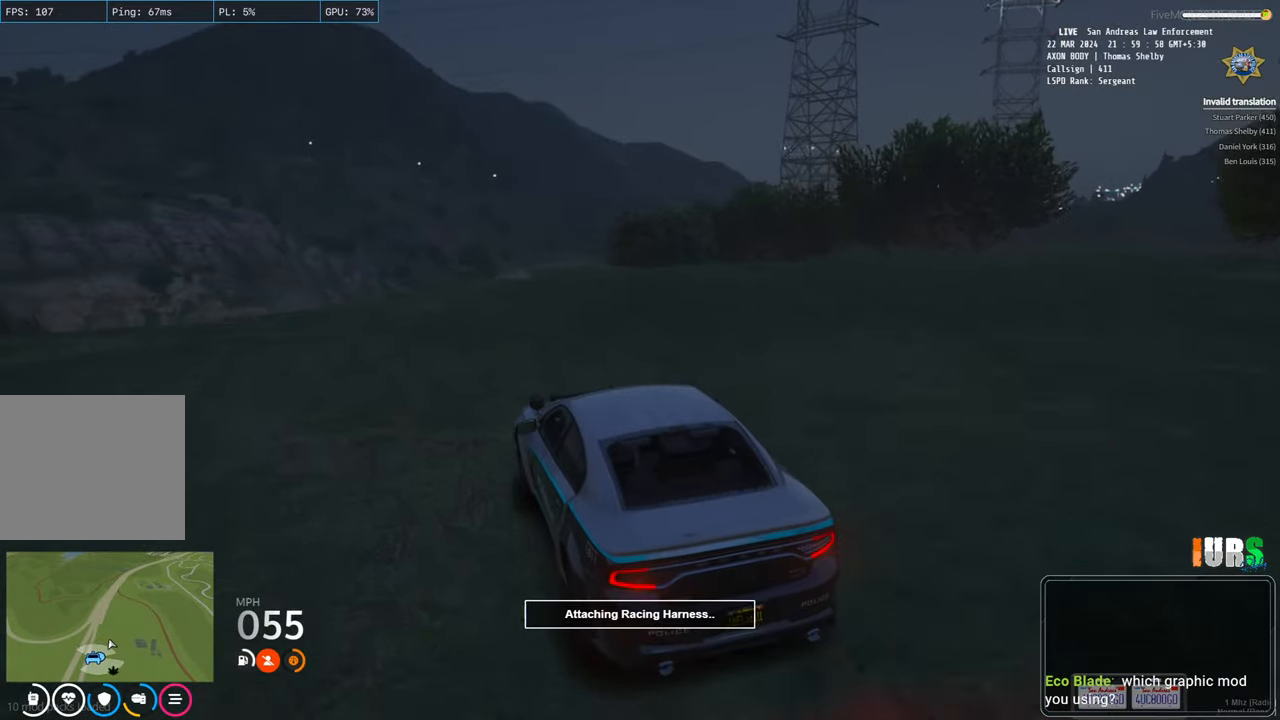
{"keys": ["d", "w"], "events": [[333, "d", "down"]]}
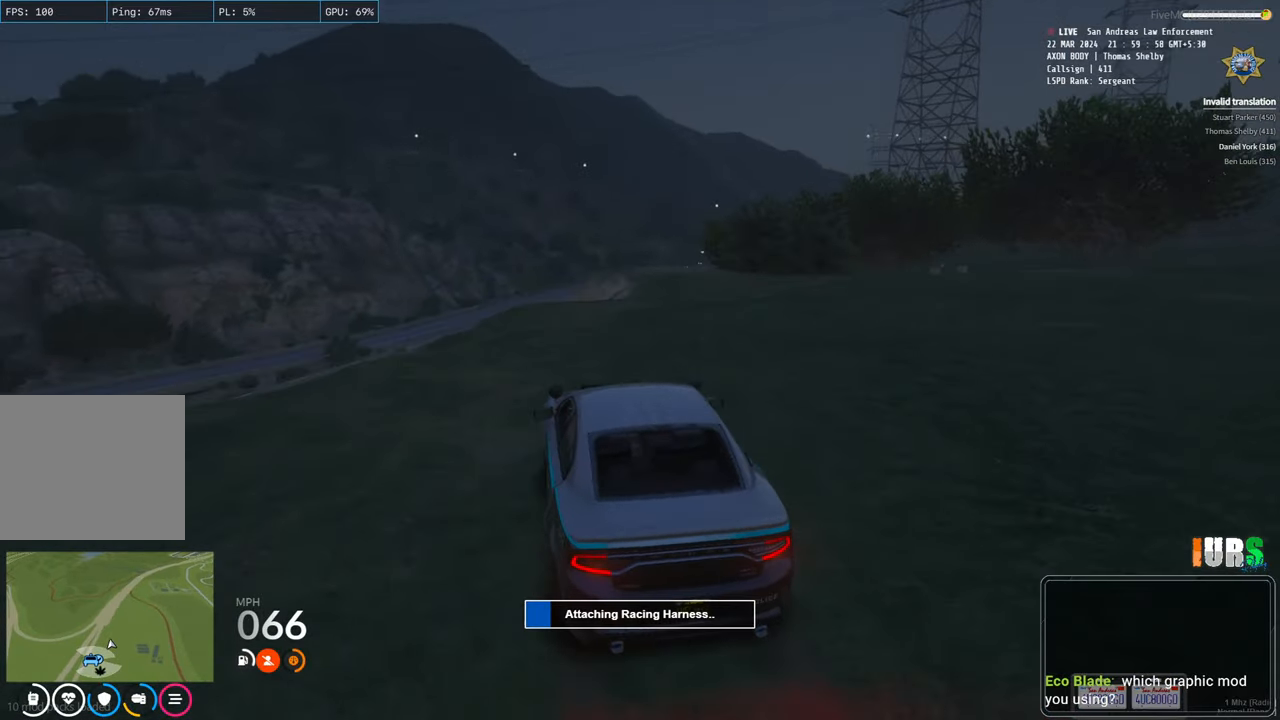
{"keys": ["d", "w"], "events": [[200, "d", "up"], [350, "d", "down"]]}
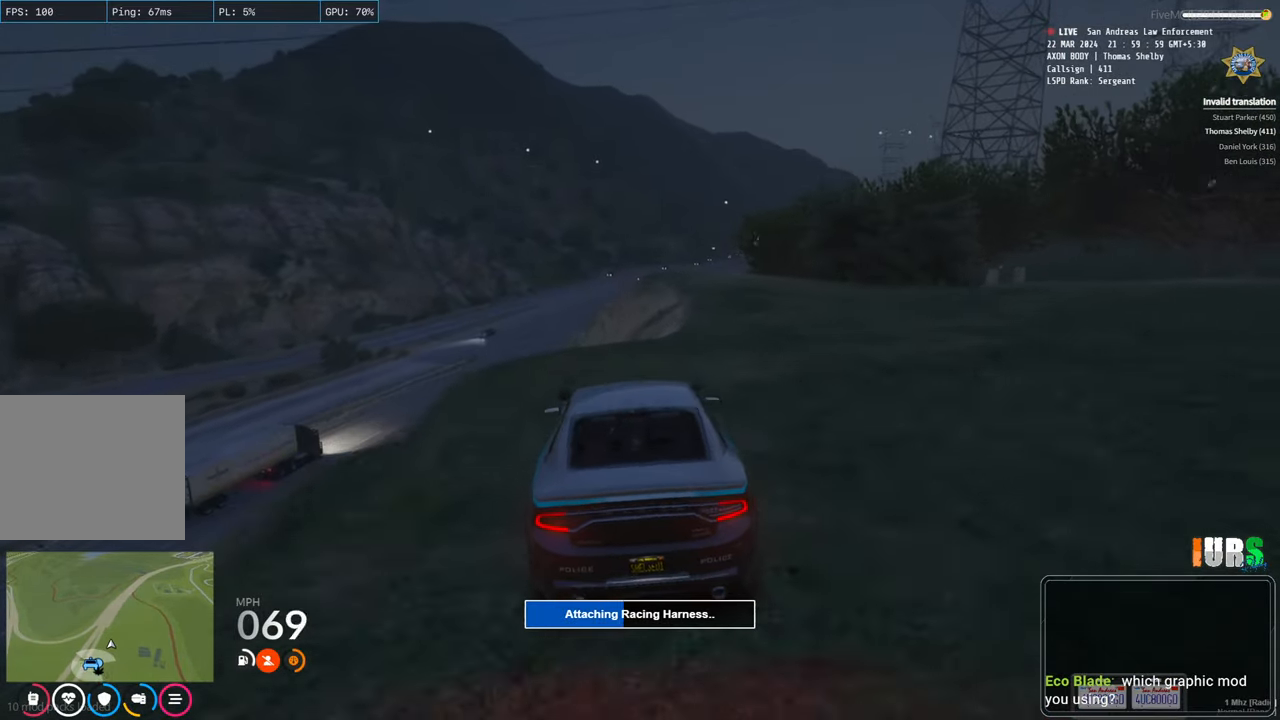
{"keys": ["w"], "events": [[67, "d", "up"]]}
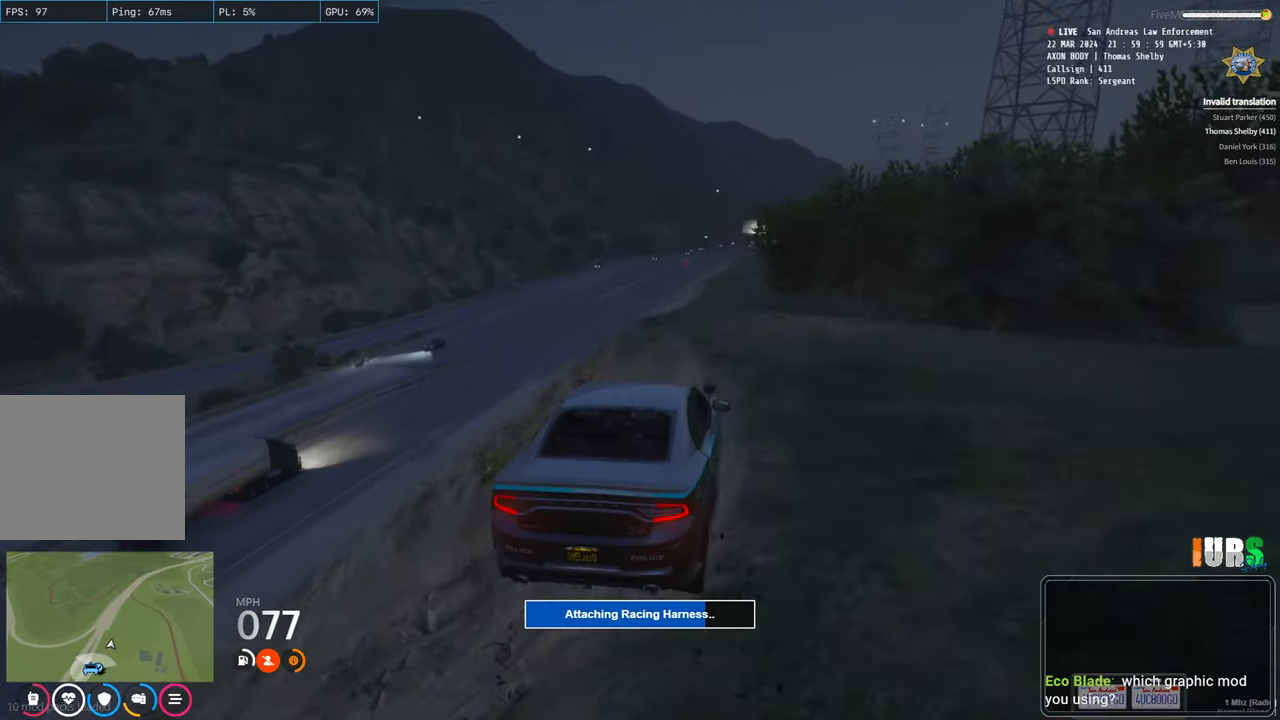
{"keys": ["d", "w"], "events": [[267, "d", "down"]]}